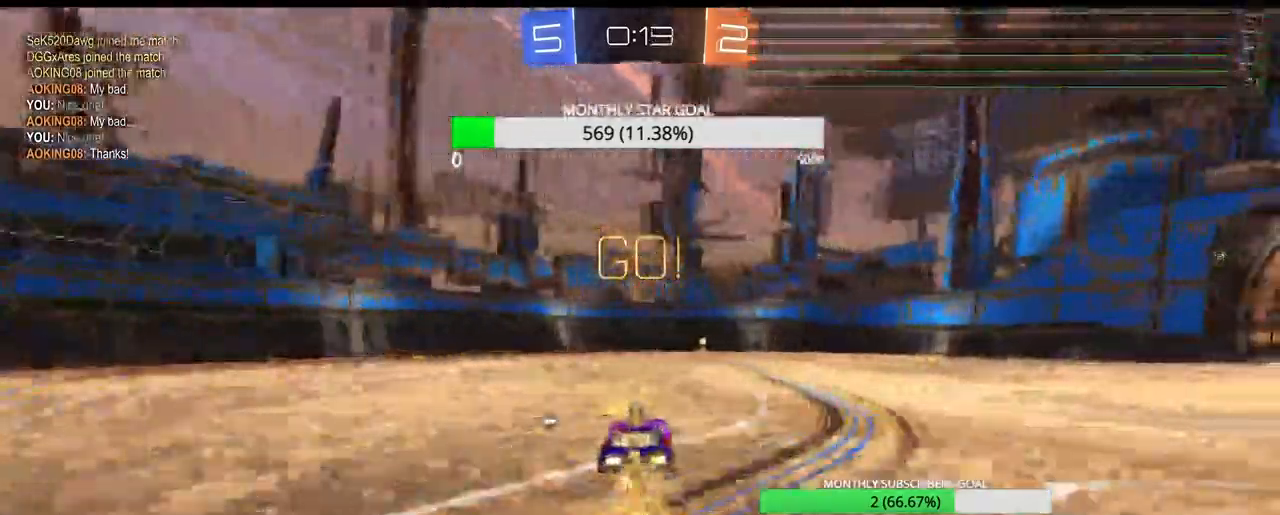
Gameplay with a controller (PlayStation layout); each line is a JSON object with the inputs held at the frame after it (dt_ms = milliseconds from this image to that frame). "events" lists button and stick changes between this image and that frame as [ms after this image, input, new state], when the widget could be followed in between.
{"dt_ms": 500, "buttons": ["R1", "R2"], "left_stick": "center", "right_stick": "center", "events": [[167, "left_stick", "center"], [283, "left_stick", "left"], [333, "left_stick", "center"], [383, "TRIANGLE", "down"], [500, "TRIANGLE", "up"]]}
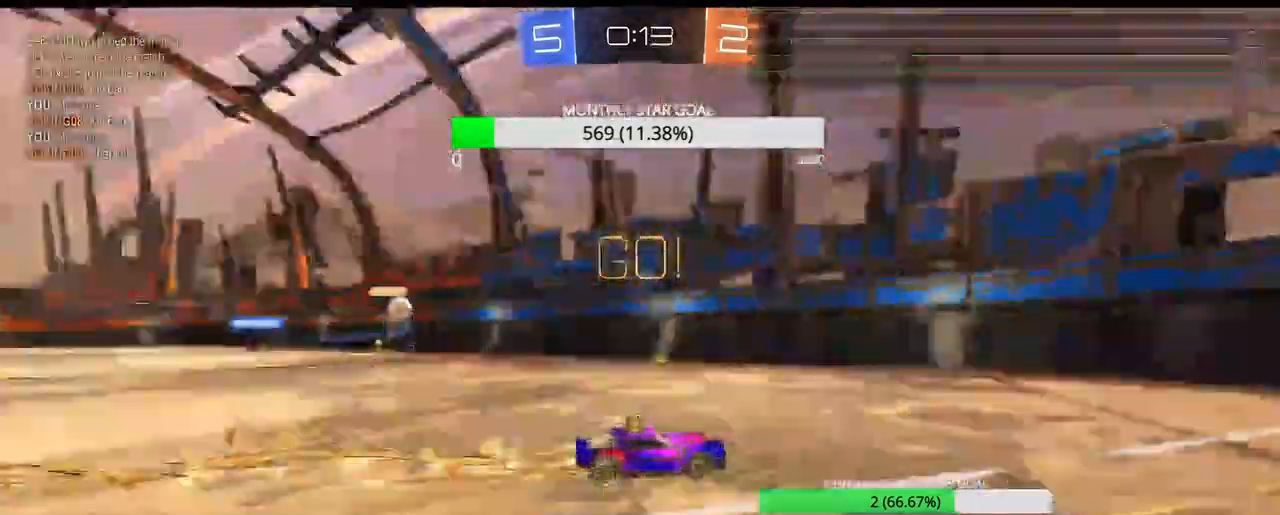
{"dt_ms": 500, "buttons": ["L1", "R2"], "left_stick": "right", "right_stick": "center", "events": [[150, "R1", "up"], [367, "left_stick", "right"], [467, "L1", "down"]]}
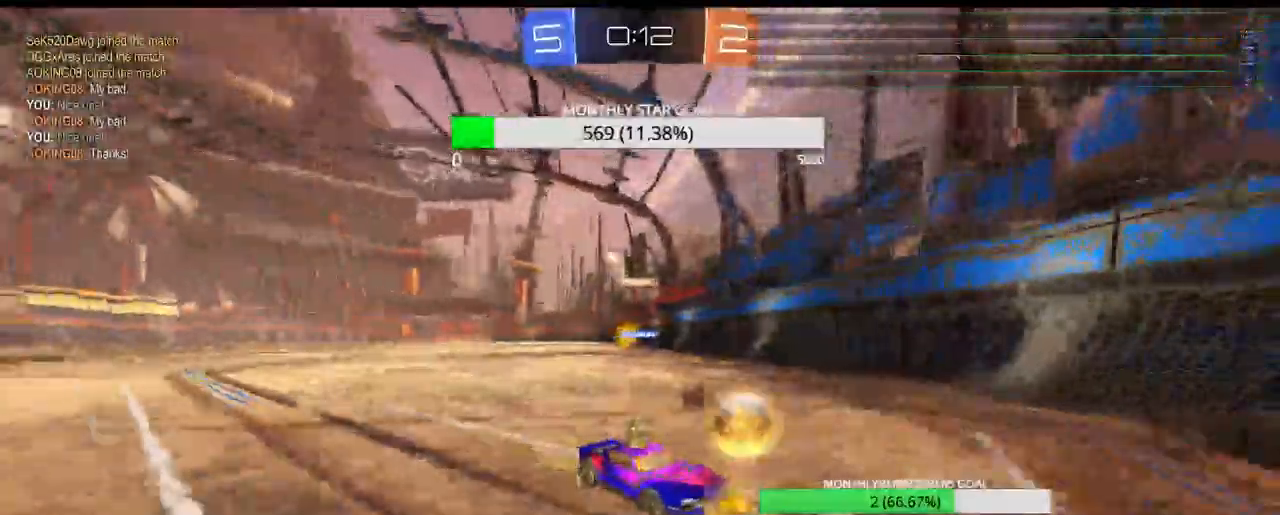
{"dt_ms": 500, "buttons": ["R1", "R2"], "left_stick": "right", "right_stick": "center", "events": [[33, "L1", "up"], [267, "L1", "down"], [283, "L1", "up"], [367, "R1", "down"]]}
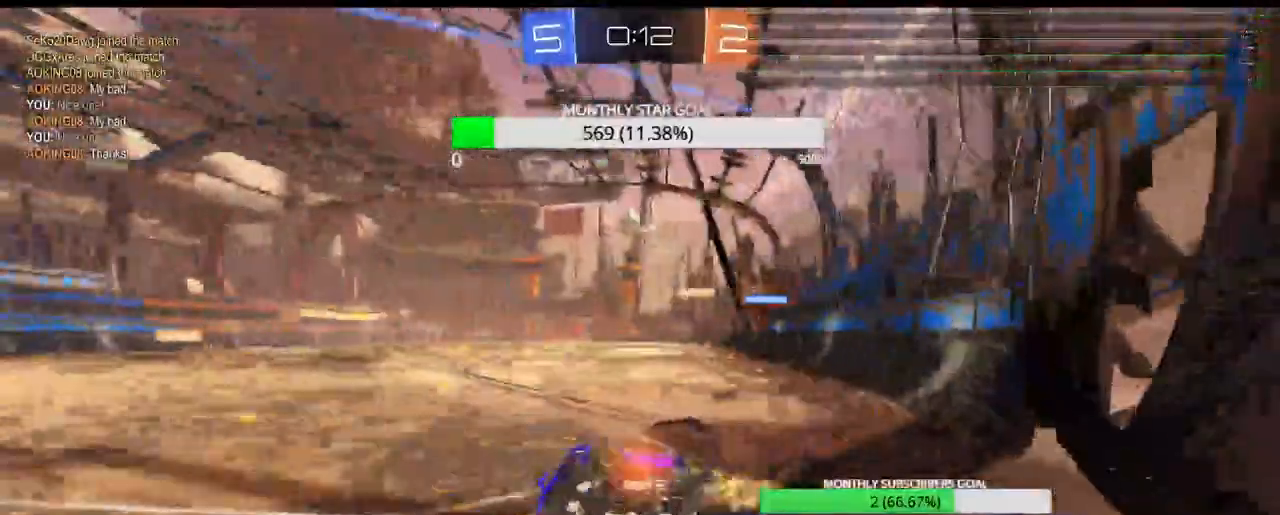
{"dt_ms": 500, "buttons": ["R2"], "left_stick": "center", "right_stick": "center", "events": [[83, "left_stick", "center"], [133, "left_stick", "down-left"], [317, "left_stick", "center"], [433, "R1", "up"]]}
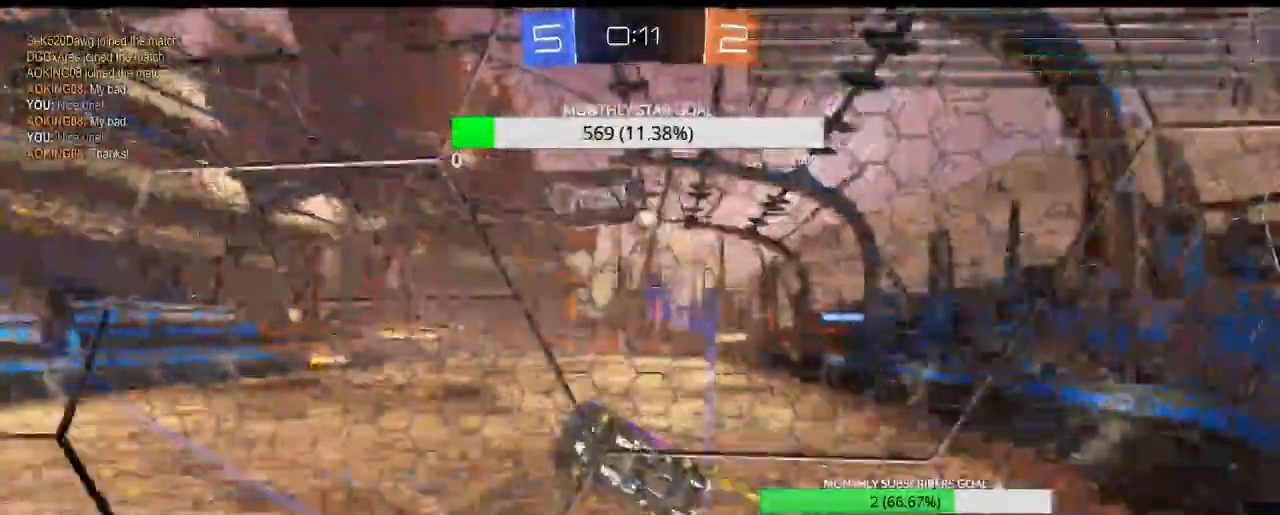
{"dt_ms": 1000, "buttons": ["CROSS", "R2"], "left_stick": "down-right", "right_stick": "center"}